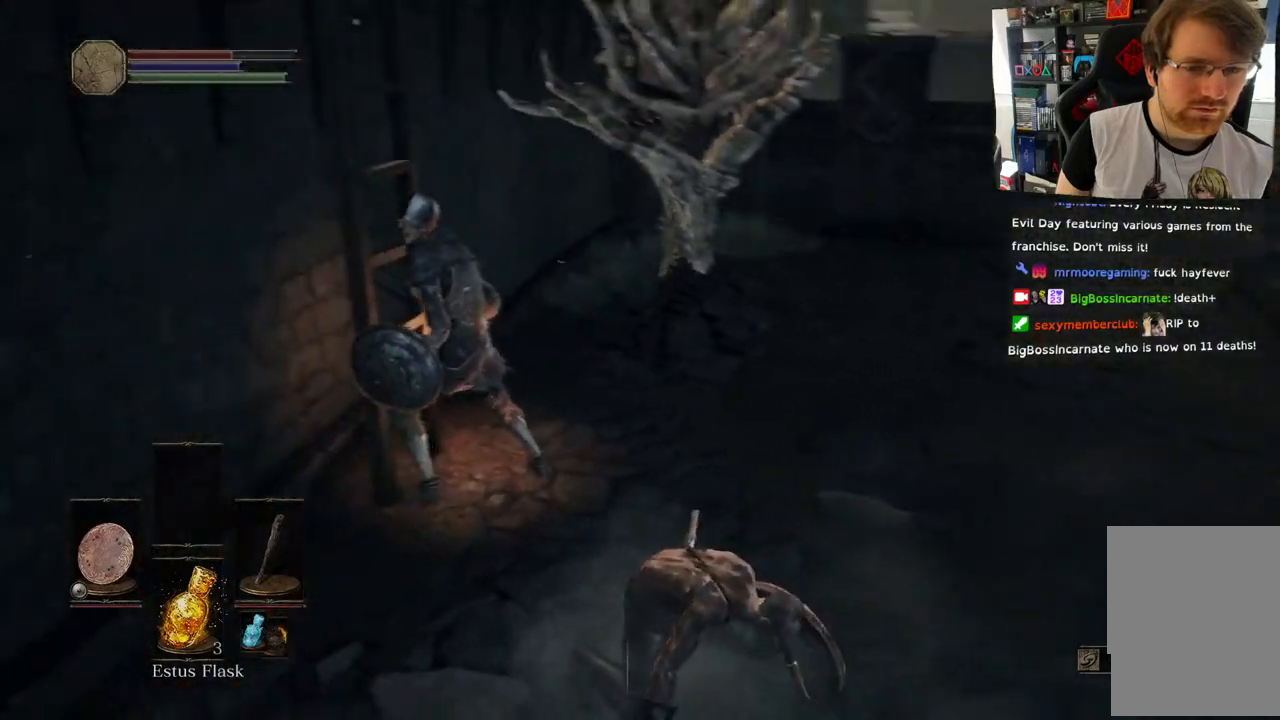
Gameplay with a controller (PlayStation layout); each line is a JSON object with the inputs held at the frame after it. "events" lists button and stick changes between this image and that frame as [ms after this image, input, new state], when the widget could be followed in between. Not read: L1 R1.
{"buttons": [], "left_stick": "up", "right_stick": "center", "events": [[50, "left_stick", "up"], [100, "R3", "down"], [100, "right_stick", "center"], [200, "R3", "up"]]}
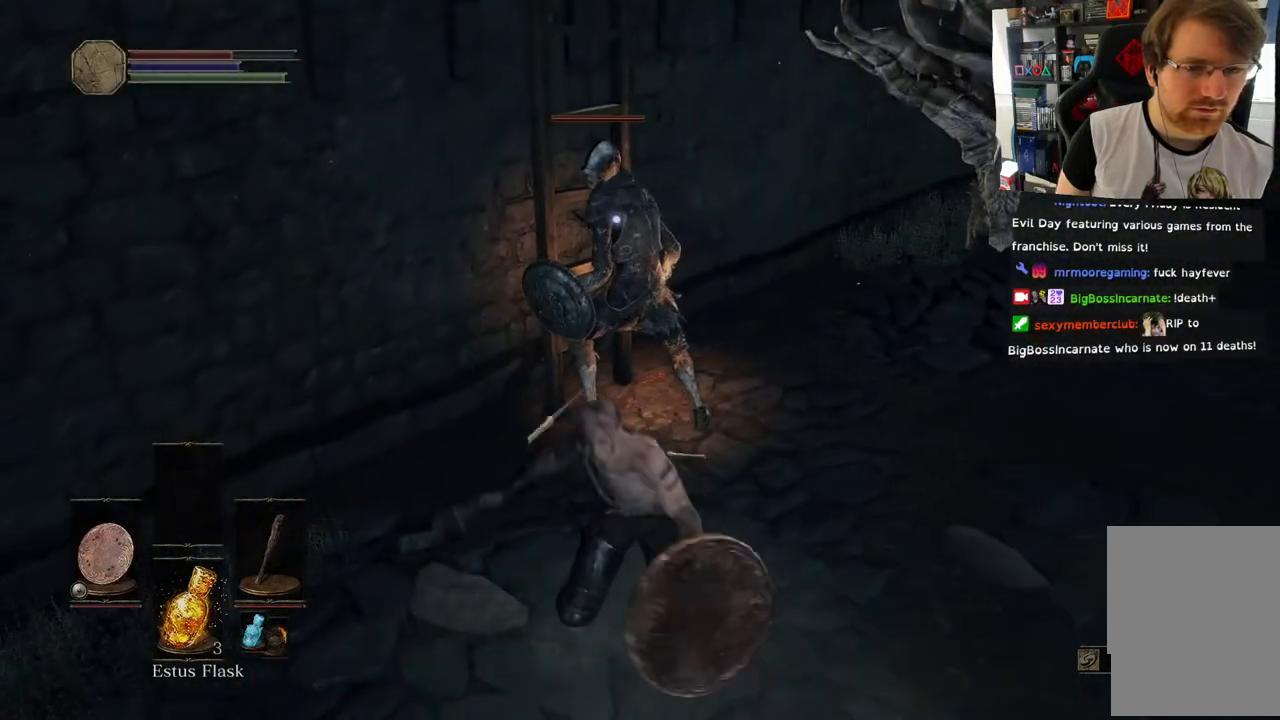
{"buttons": [], "left_stick": "center", "right_stick": "center", "events": [[500, "left_stick", "center"]]}
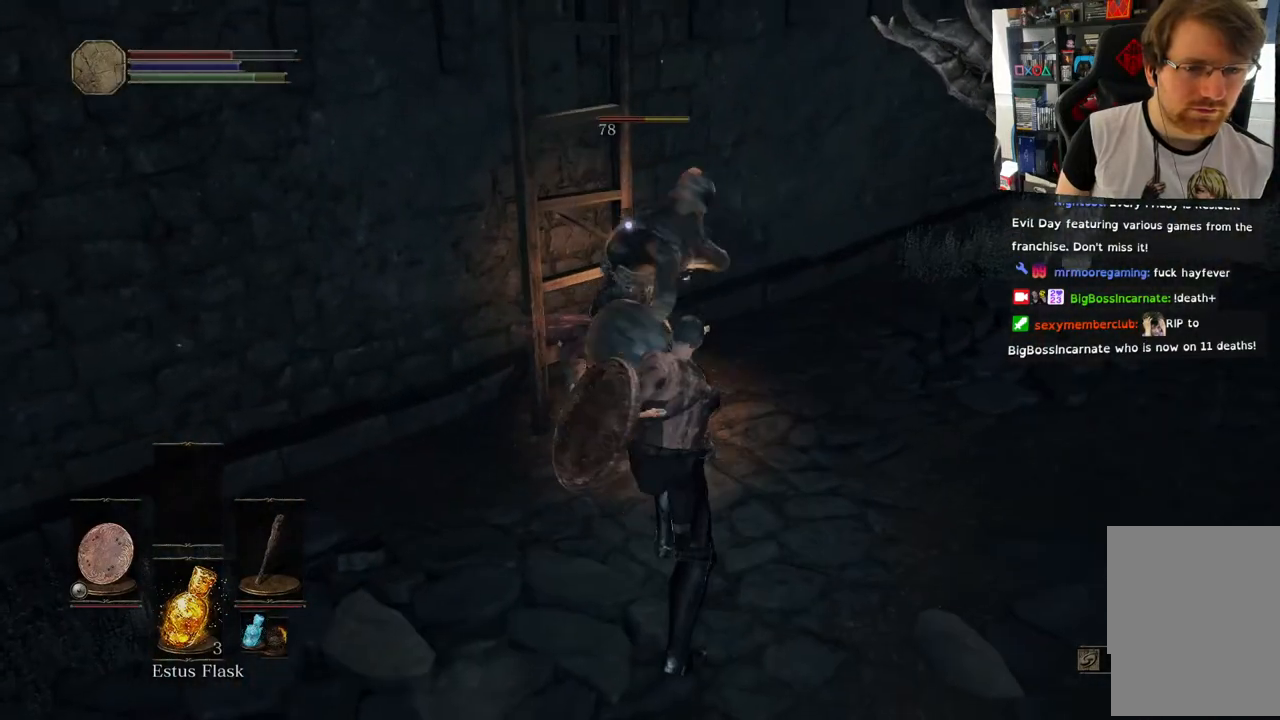
{"buttons": [], "left_stick": "center", "right_stick": "center", "events": []}
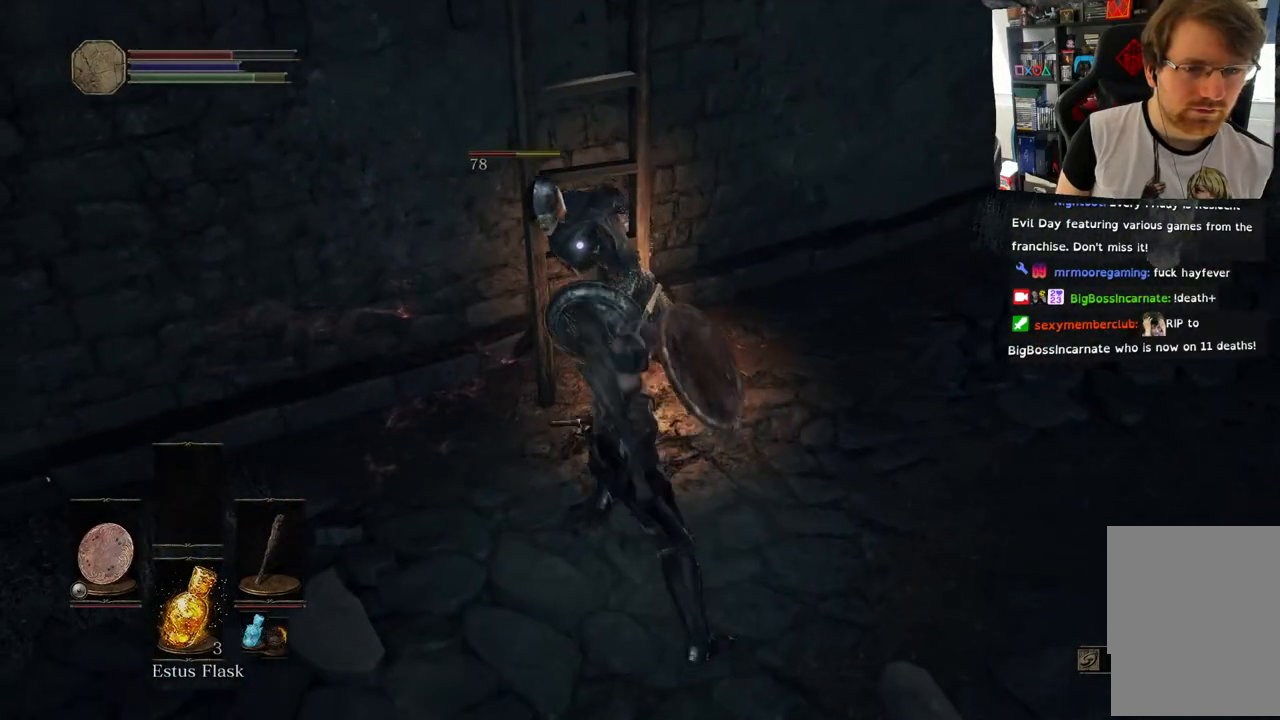
{"buttons": [], "left_stick": "center", "right_stick": "center", "events": []}
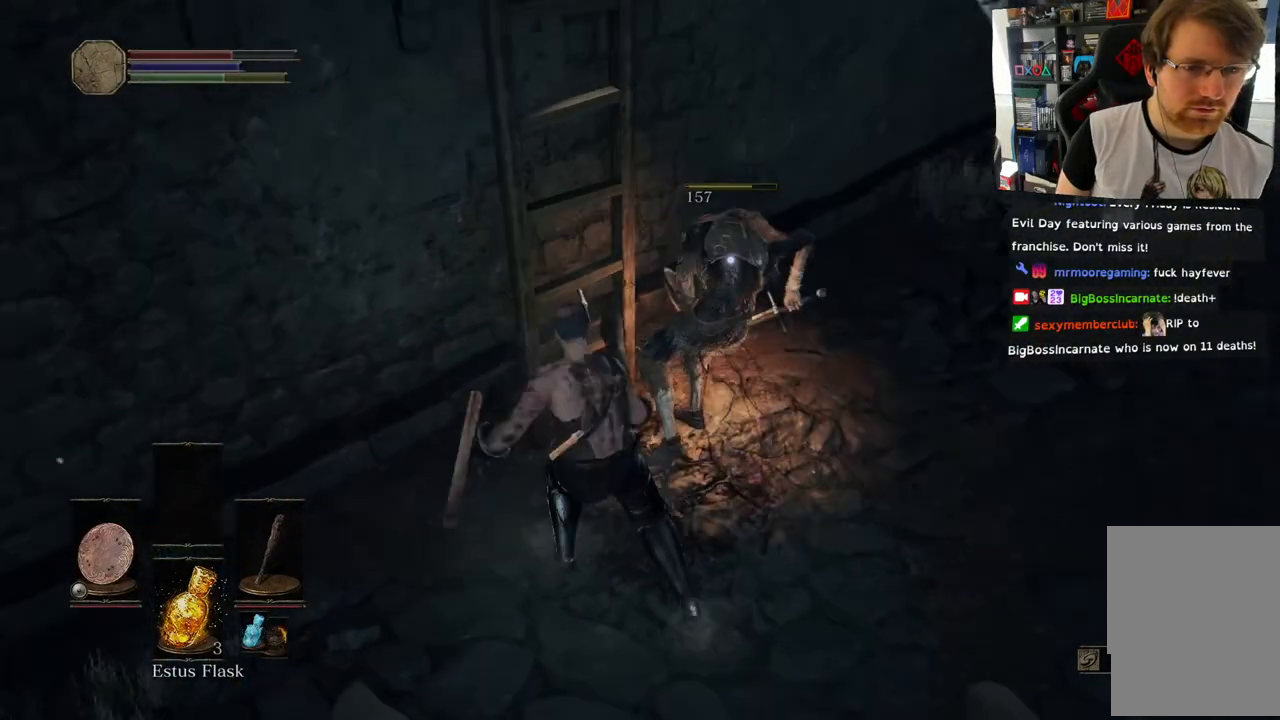
{"buttons": [], "left_stick": "center", "right_stick": "center", "events": []}
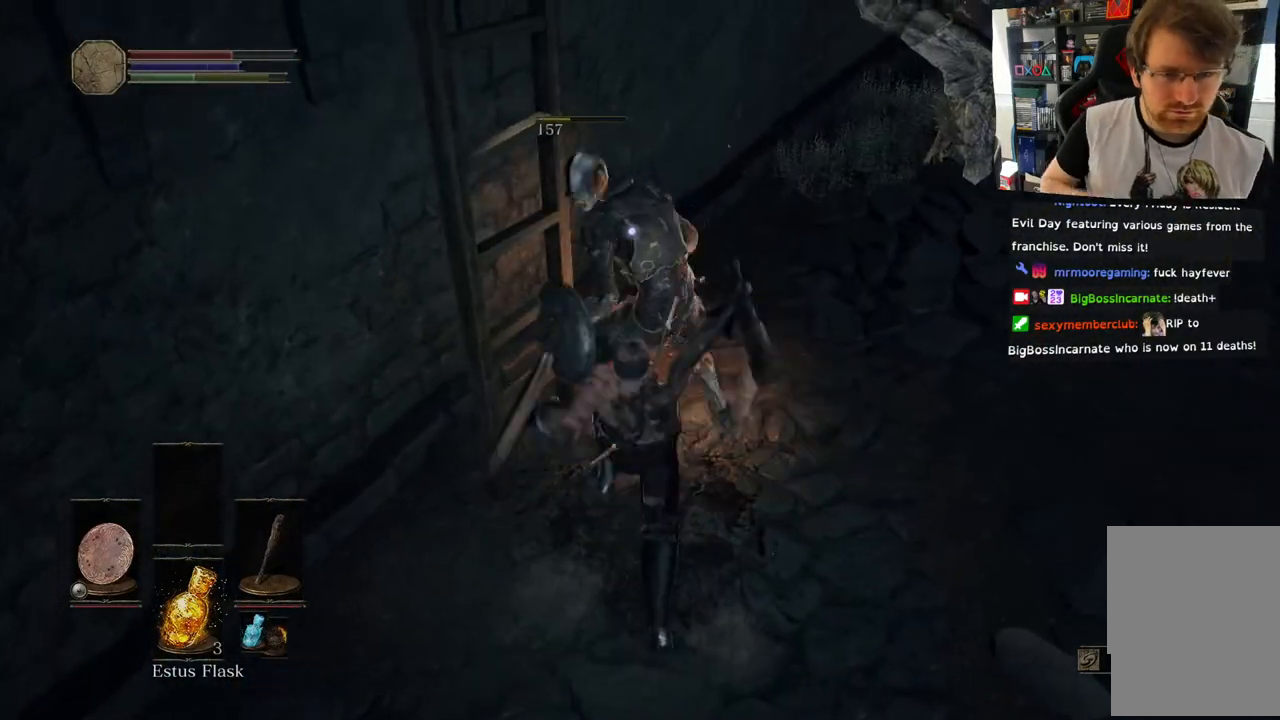
{"buttons": [], "left_stick": "center", "right_stick": "center", "events": []}
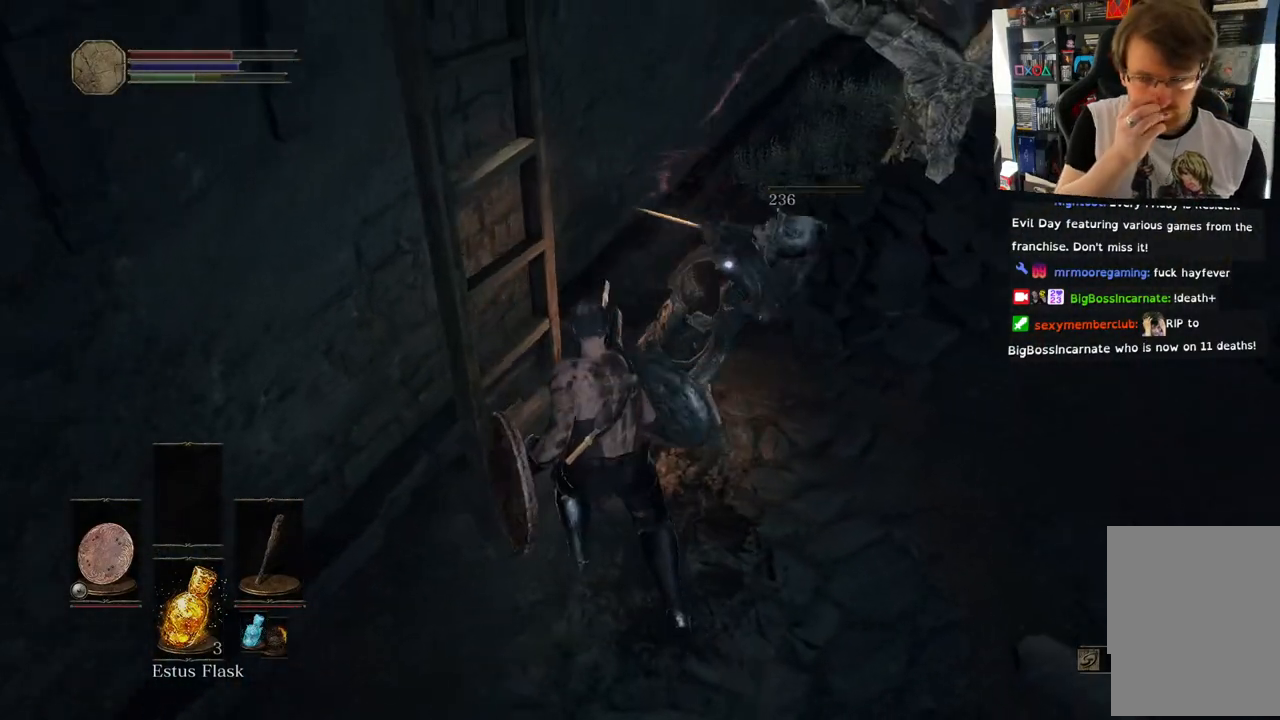
{"buttons": [], "left_stick": "center", "right_stick": "center", "events": []}
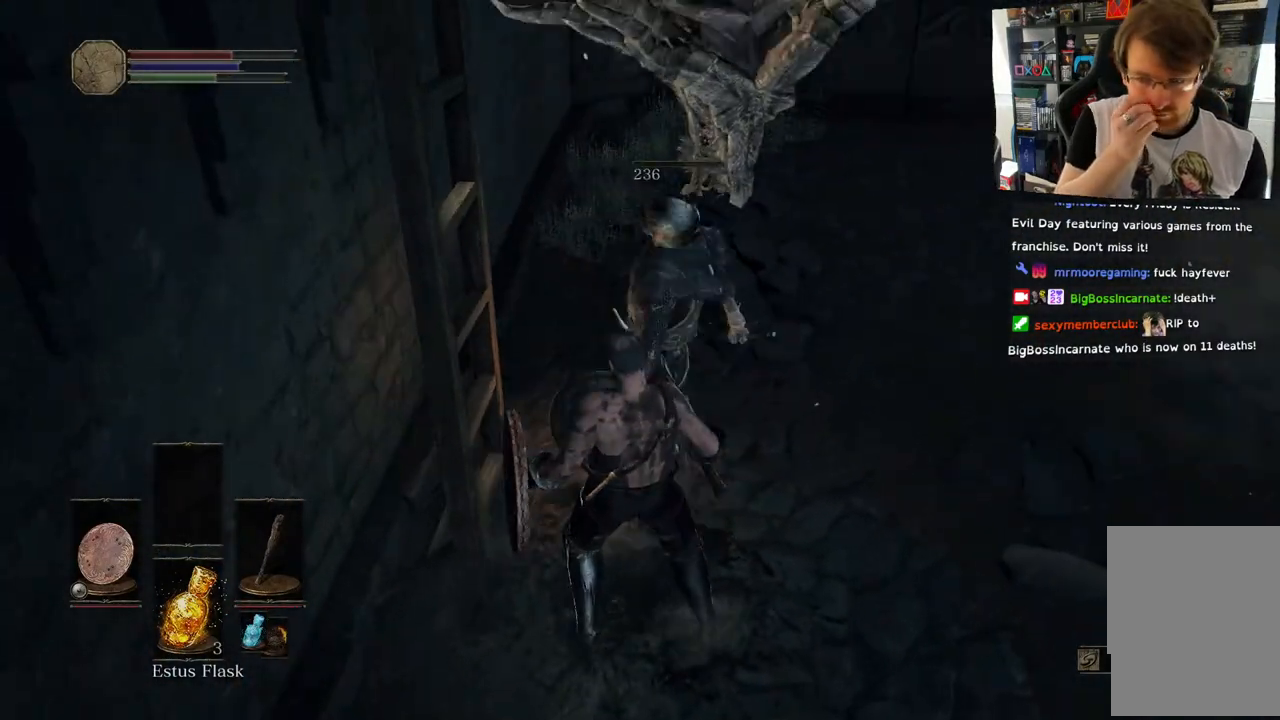
{"buttons": [], "left_stick": "center", "right_stick": "center", "events": []}
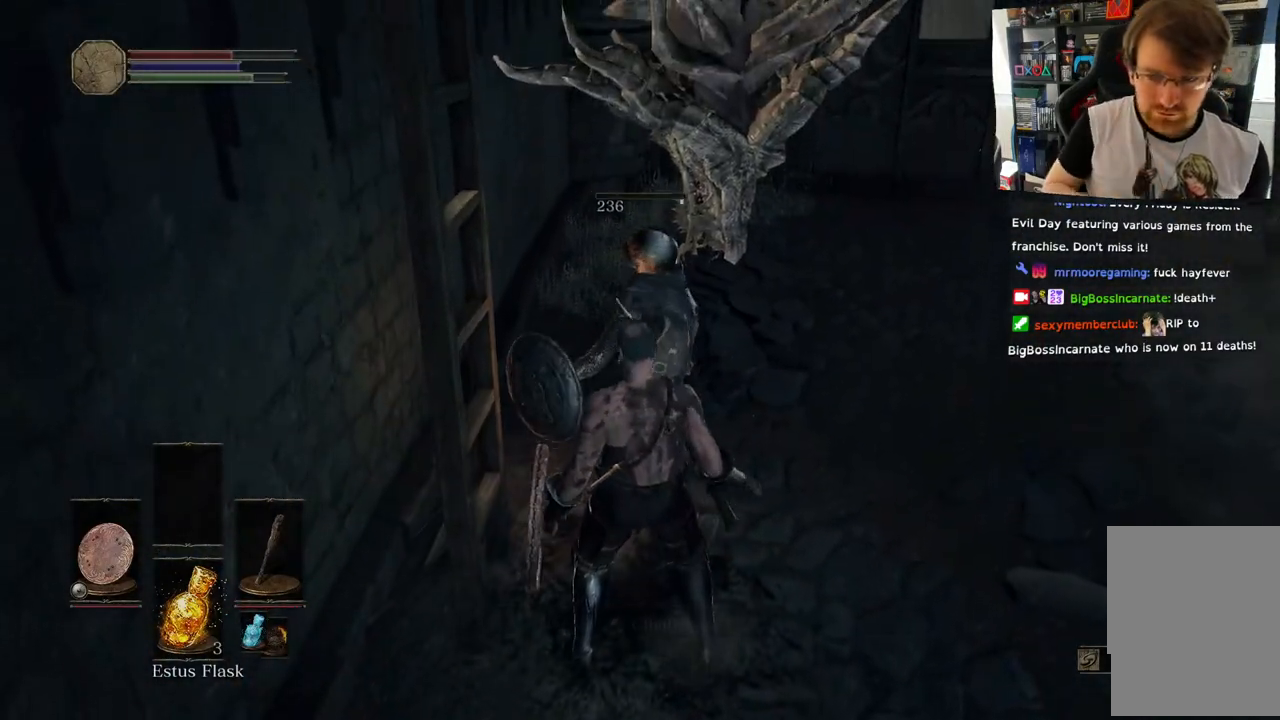
{"buttons": [], "left_stick": "center", "right_stick": "center", "events": []}
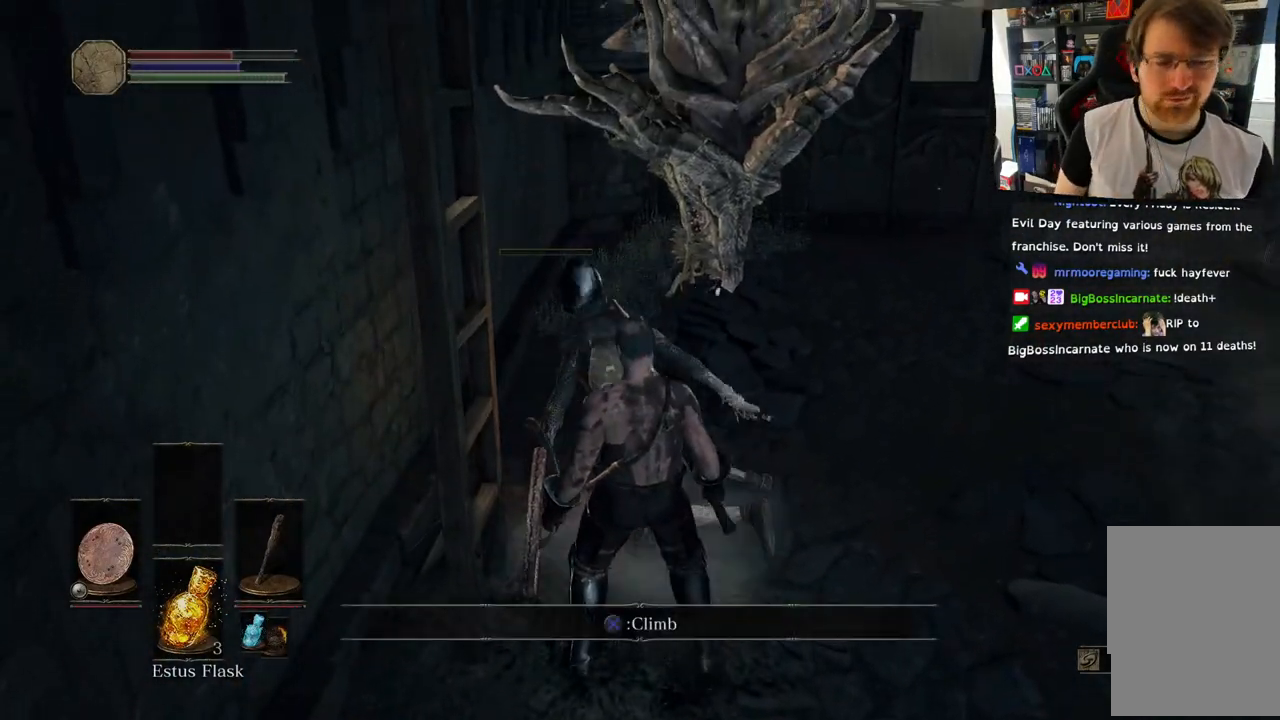
{"buttons": [], "left_stick": "right", "right_stick": "center", "events": [[133, "left_stick", "right"]]}
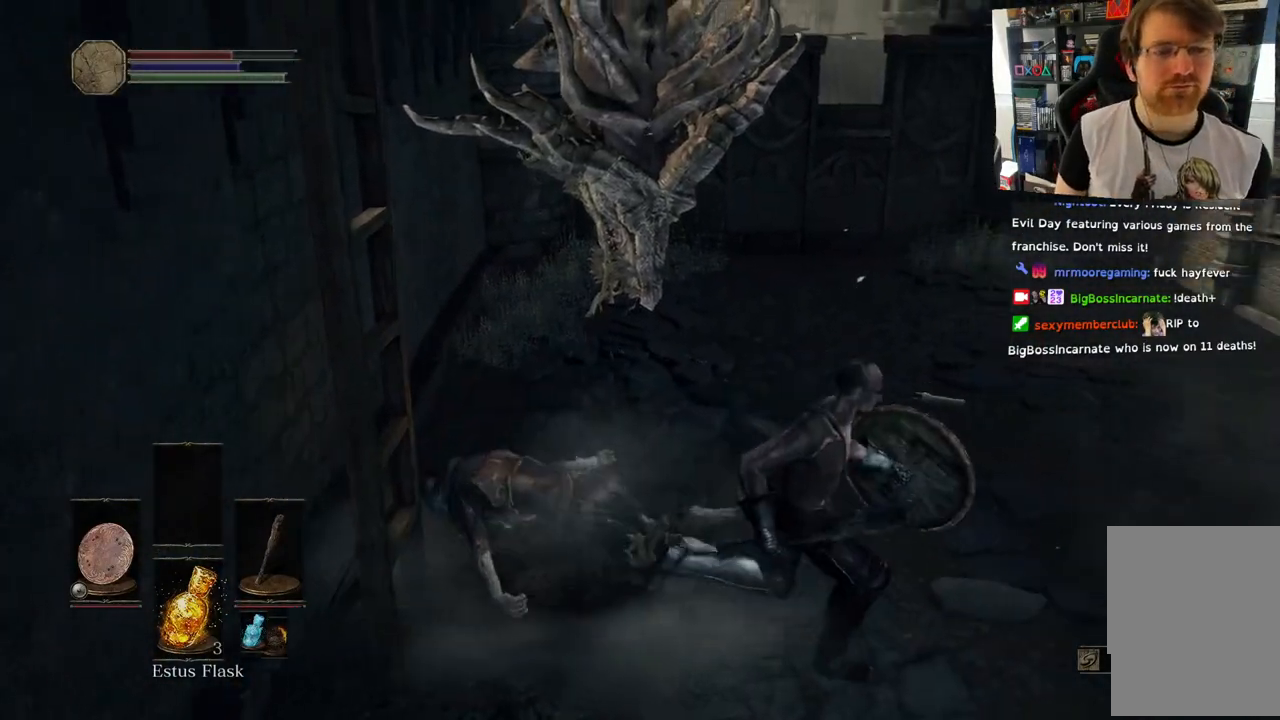
{"buttons": [], "left_stick": "center", "right_stick": "left", "events": [[117, "right_stick", "left"], [133, "left_stick", "up"], [200, "left_stick", "up-left"], [467, "left_stick", "center"]]}
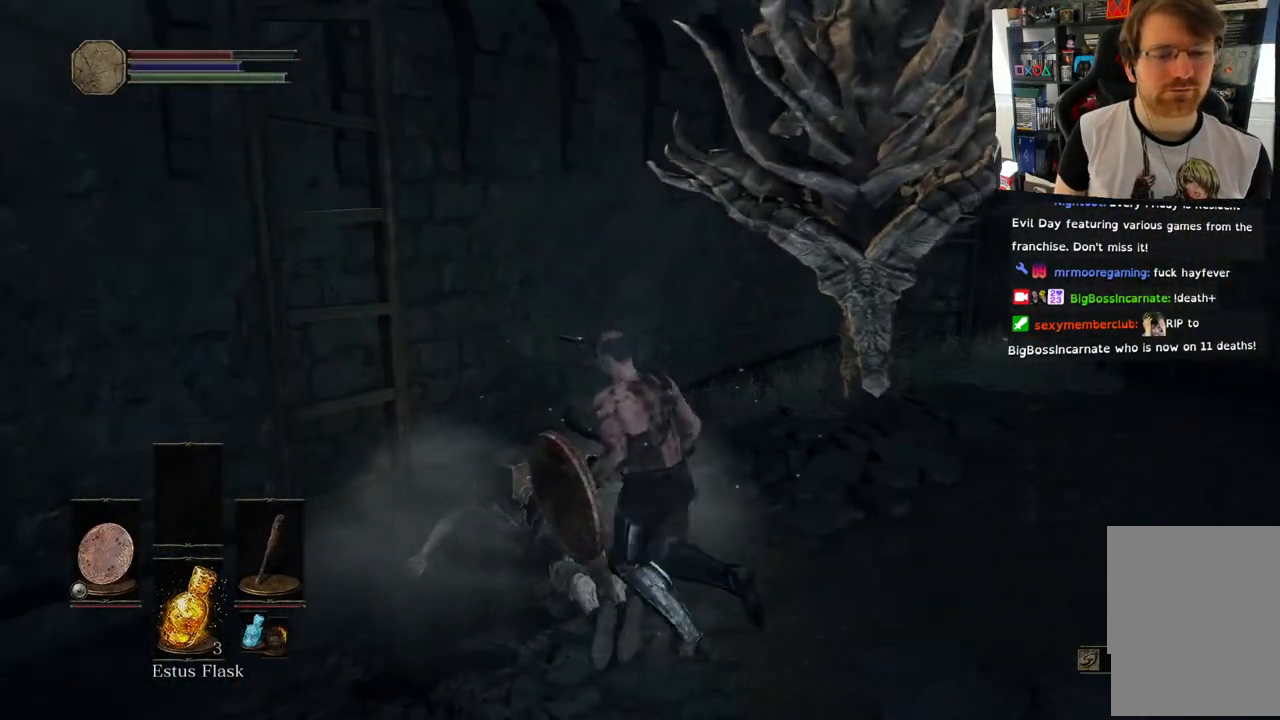
{"buttons": [], "left_stick": "right", "right_stick": "right", "events": [[67, "right_stick", "center"], [250, "left_stick", "right"], [433, "right_stick", "right"]]}
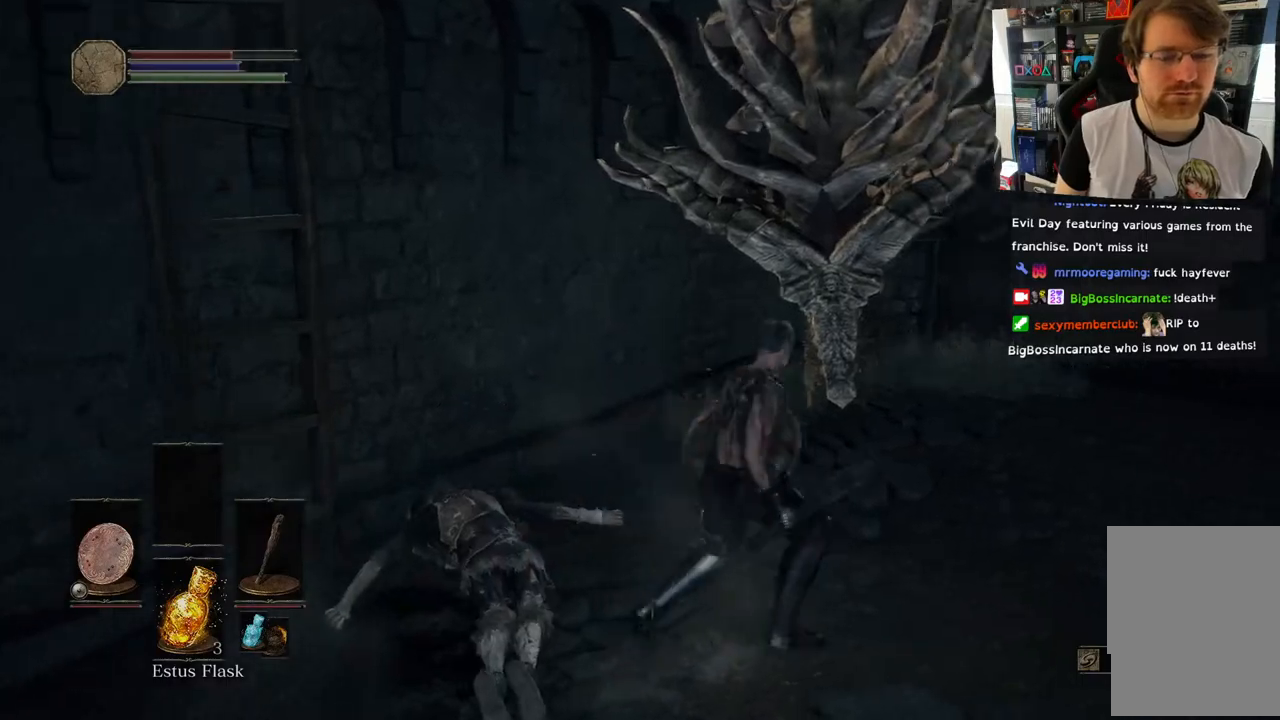
{"buttons": [], "left_stick": "up-right", "right_stick": "right", "events": [[417, "left_stick", "up-right"]]}
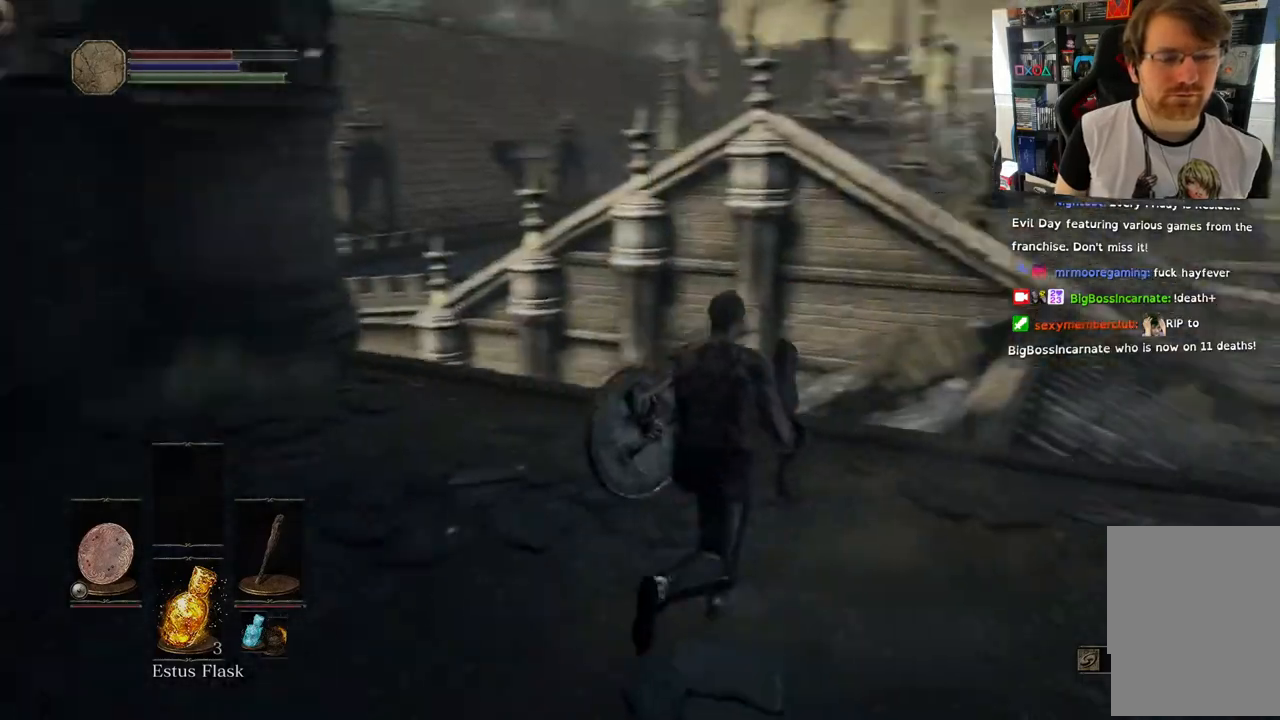
{"buttons": ["CIRCLE"], "left_stick": "up-right", "right_stick": "right", "events": [[133, "CIRCLE", "down"]]}
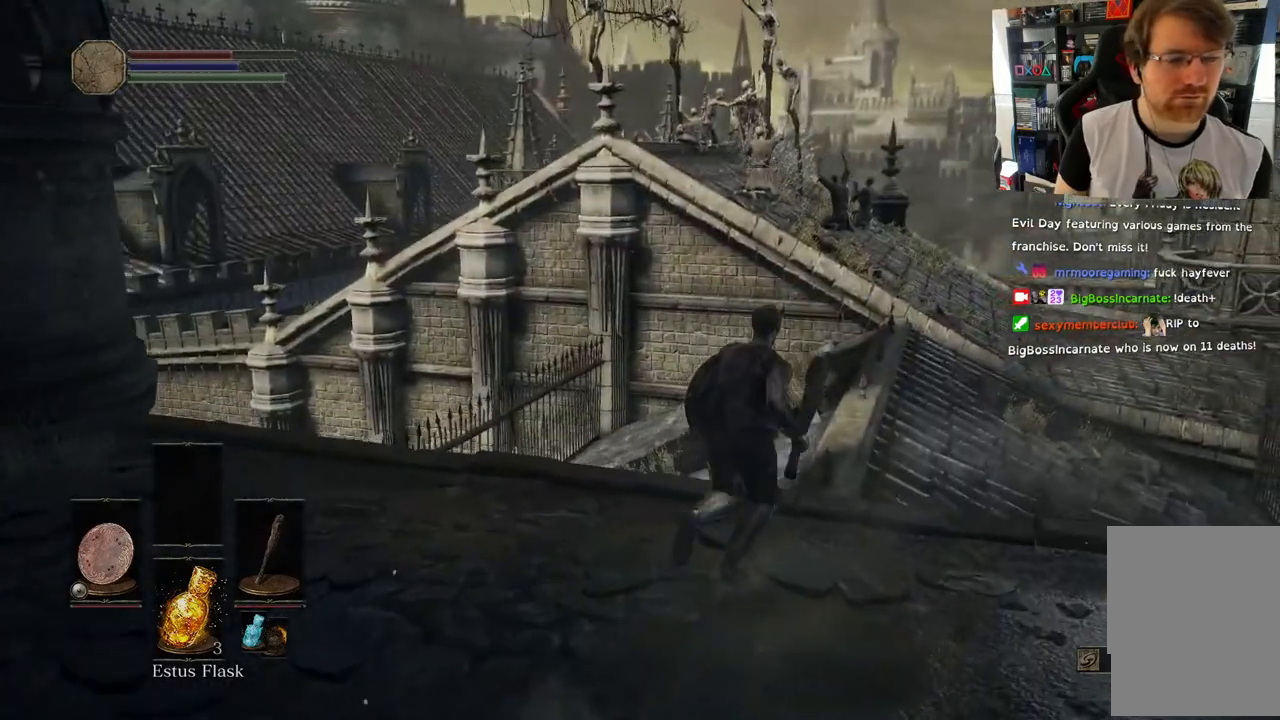
{"buttons": ["CIRCLE"], "left_stick": "up-right", "right_stick": "up-right", "events": [[83, "right_stick", "up-right"]]}
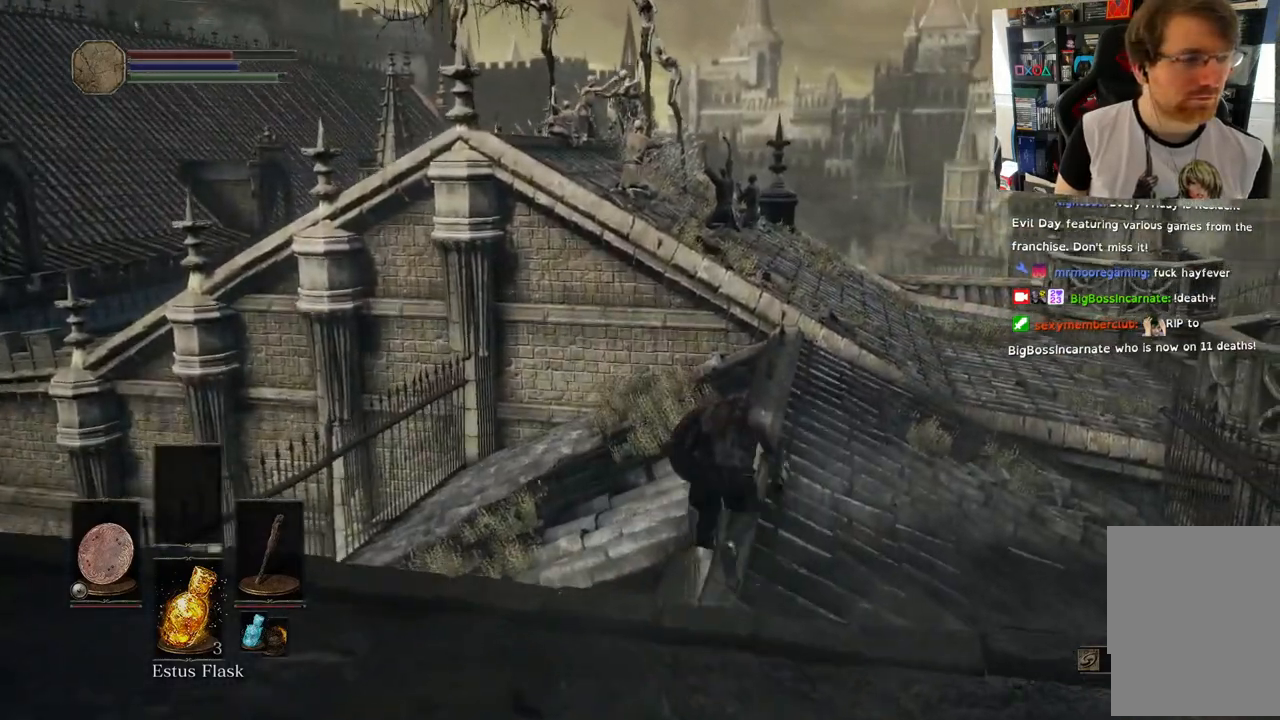
{"buttons": [], "left_stick": "up-right", "right_stick": "center", "events": [[317, "right_stick", "center"], [433, "CIRCLE", "up"]]}
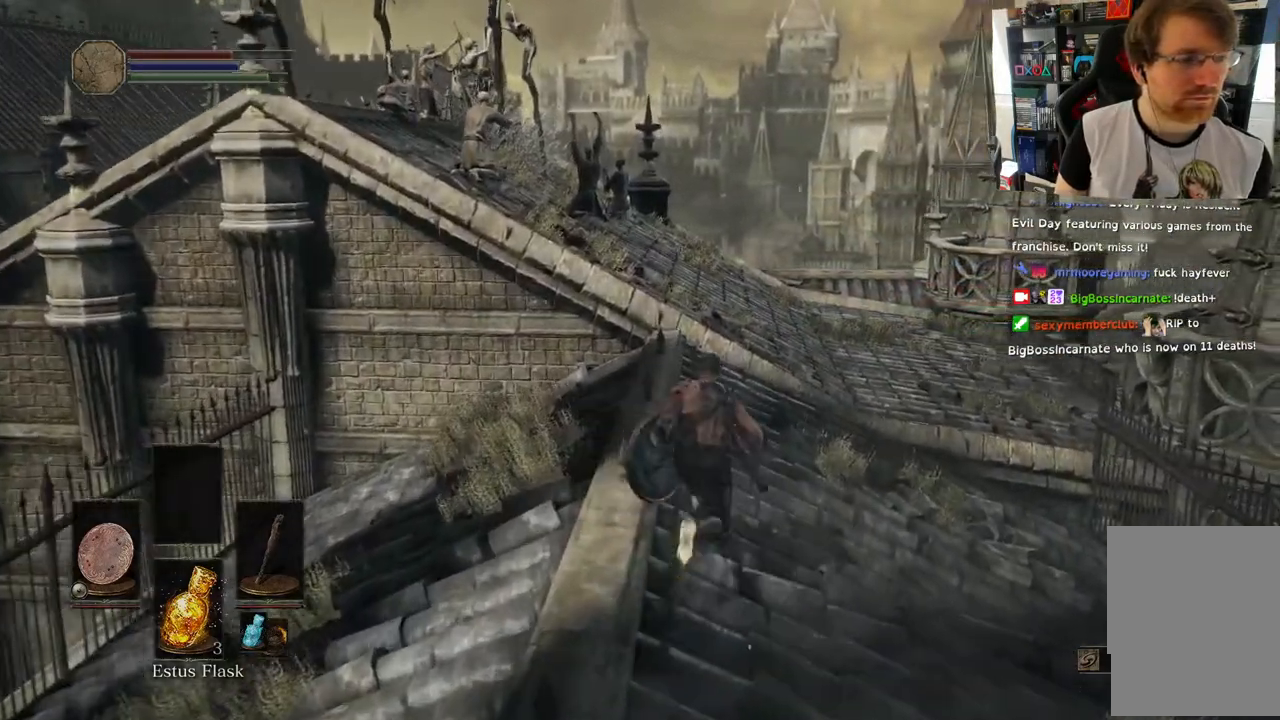
{"buttons": [], "left_stick": "up-right", "right_stick": "center", "events": [[133, "right_stick", "left"], [417, "right_stick", "center"]]}
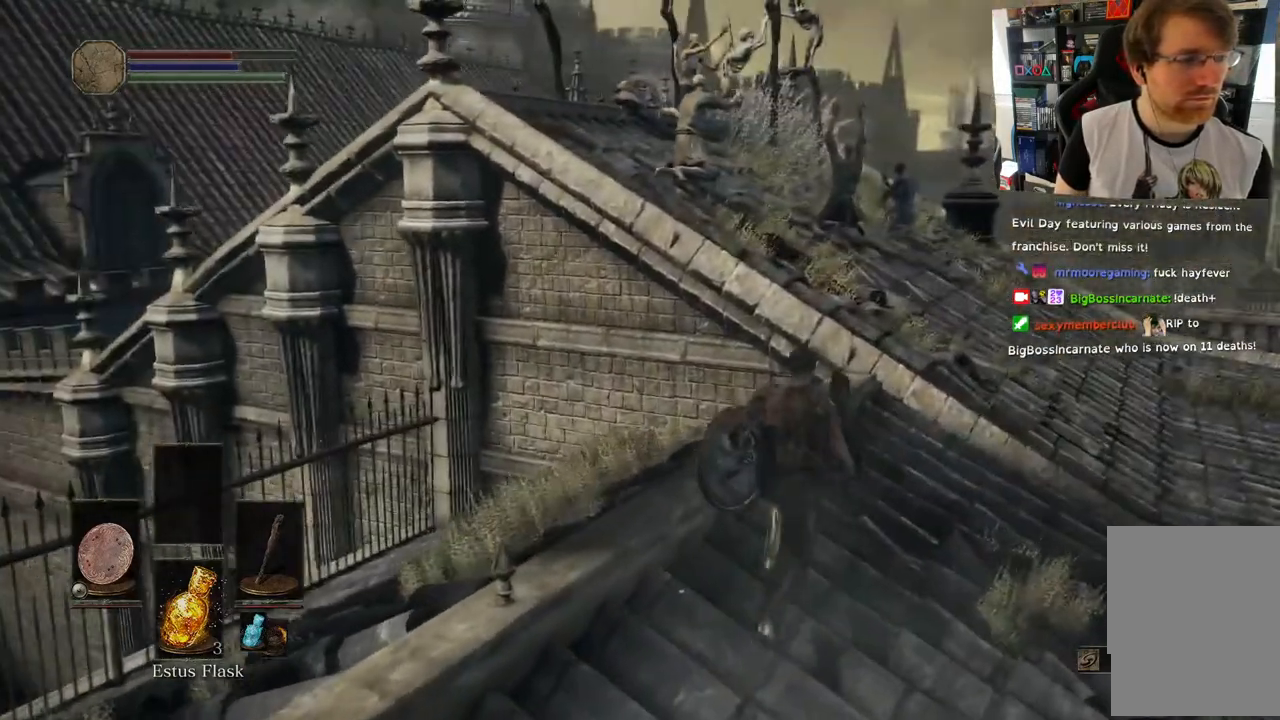
{"buttons": [], "left_stick": "up-right", "right_stick": "left", "events": [[133, "right_stick", "left"]]}
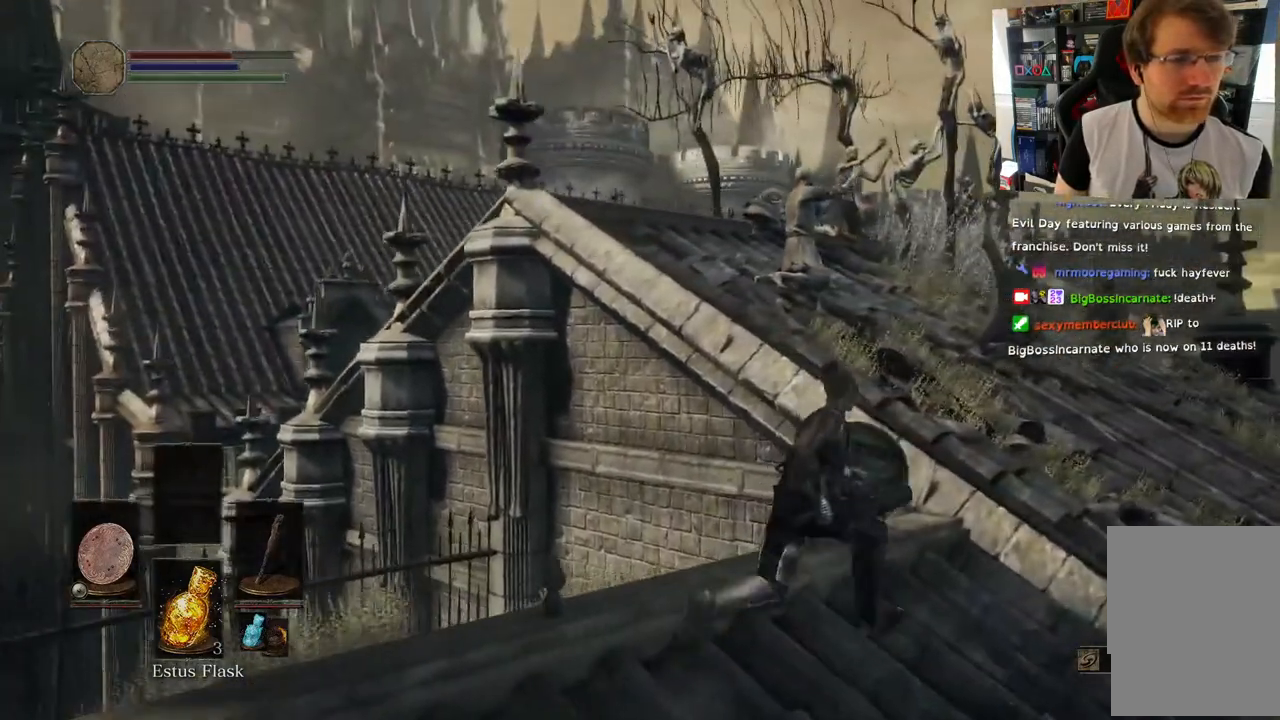
{"buttons": [], "left_stick": "center", "right_stick": "center", "events": [[167, "right_stick", "center"], [183, "left_stick", "center"]]}
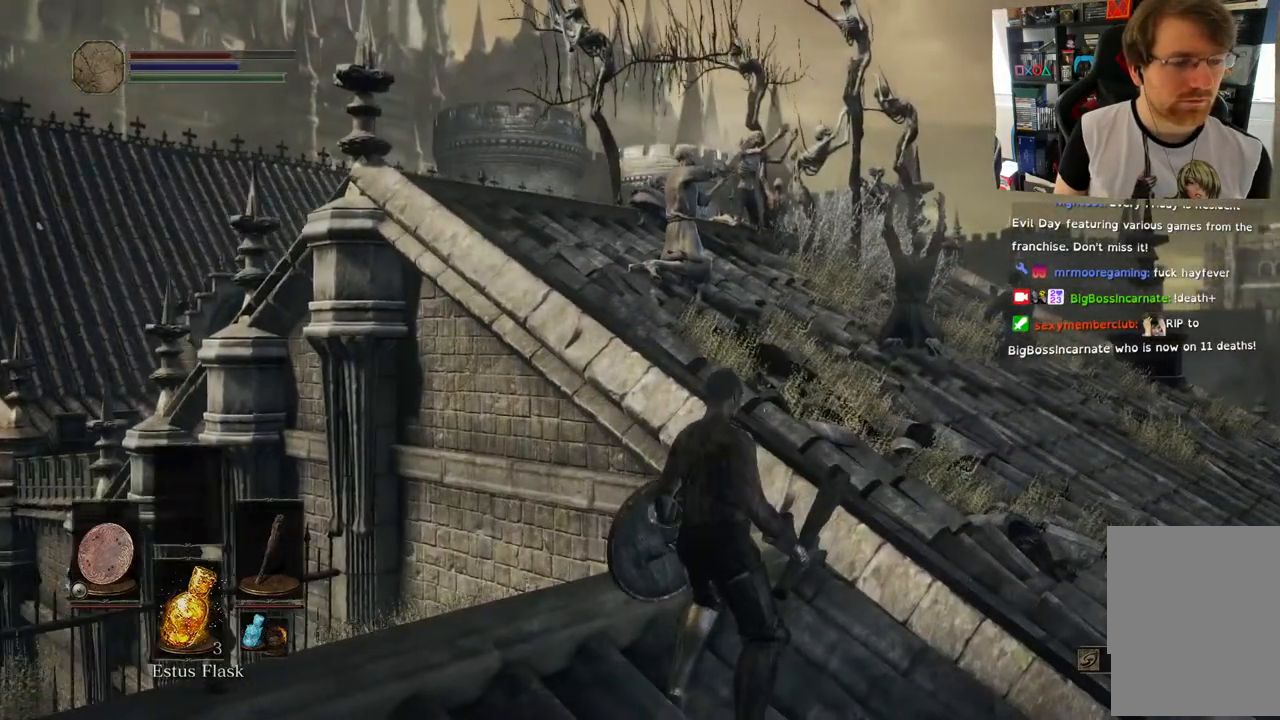
{"buttons": [], "left_stick": "center", "right_stick": "center", "events": [[117, "right_stick", "left"], [183, "right_stick", "center"]]}
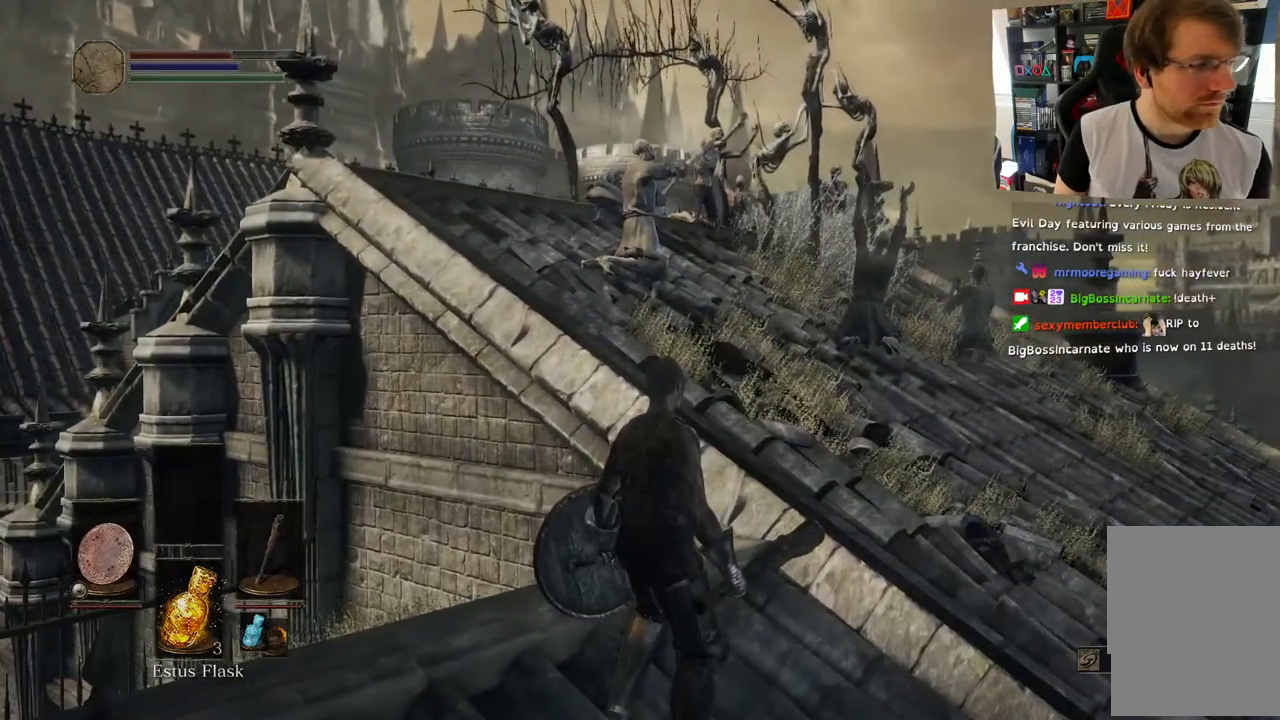
{"buttons": [], "left_stick": "center", "right_stick": "center", "events": []}
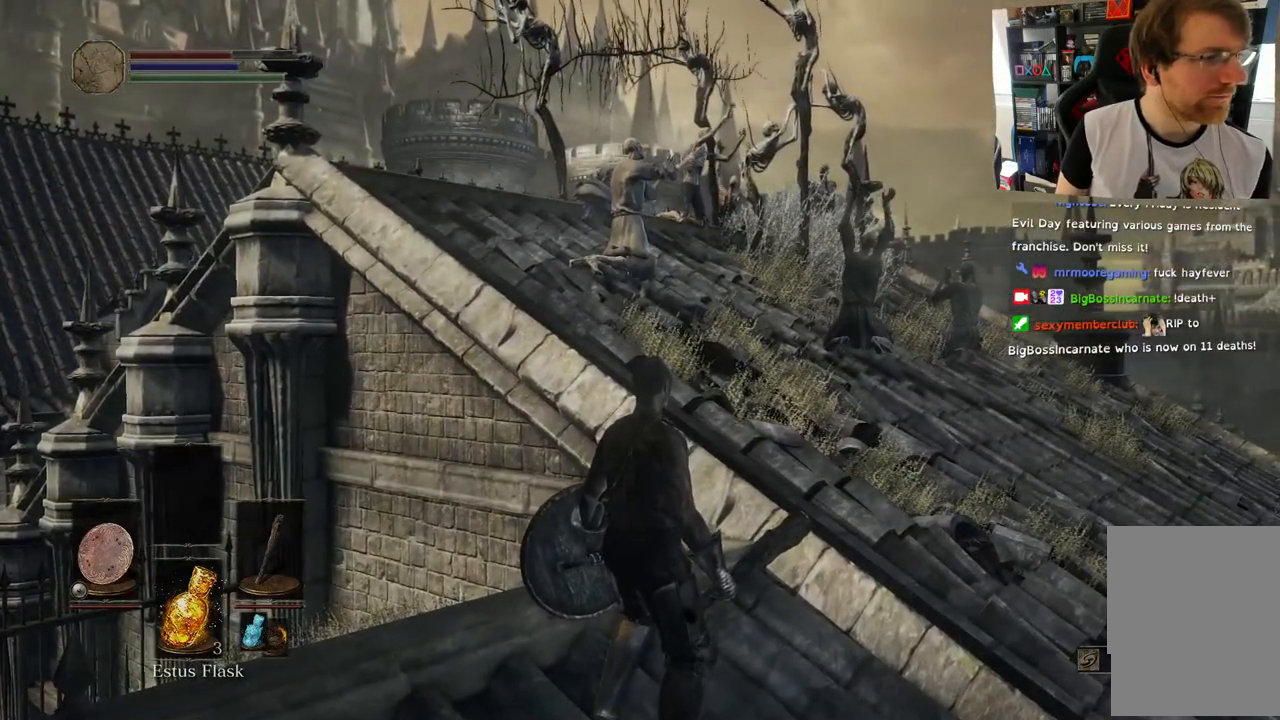
{"buttons": [], "left_stick": "center", "right_stick": "center", "events": []}
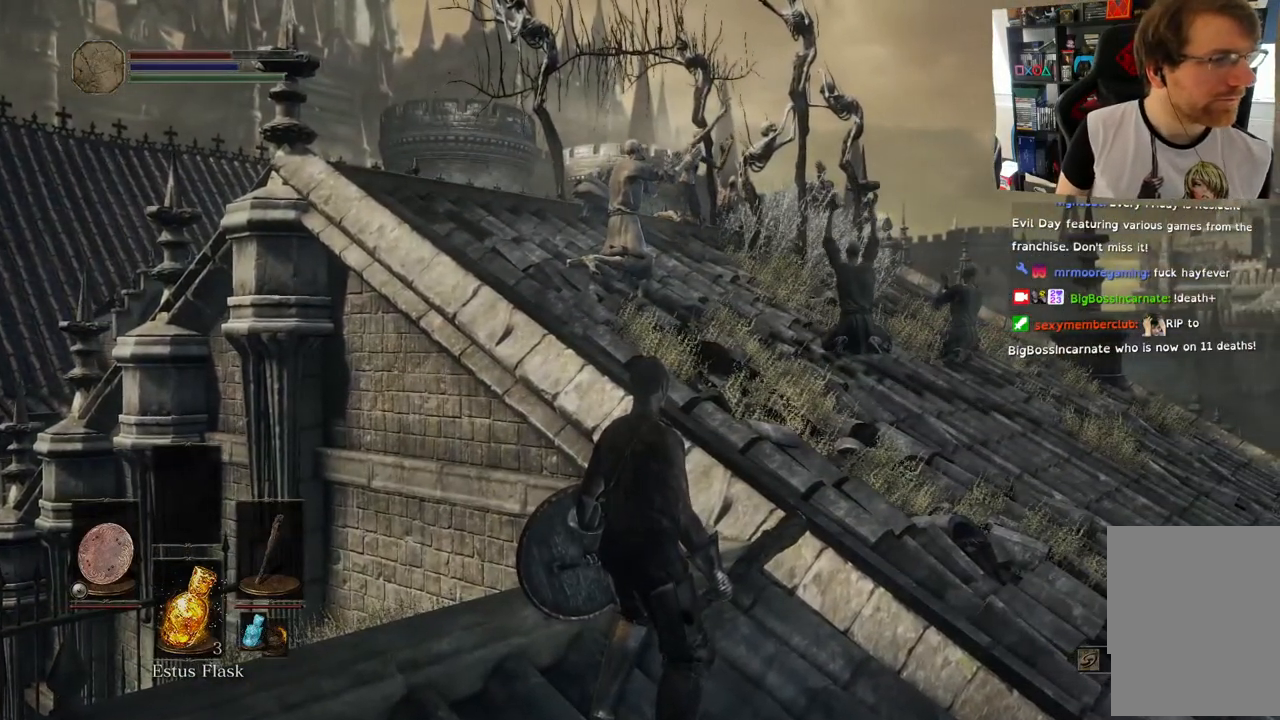
{"buttons": [], "left_stick": "center", "right_stick": "center", "events": []}
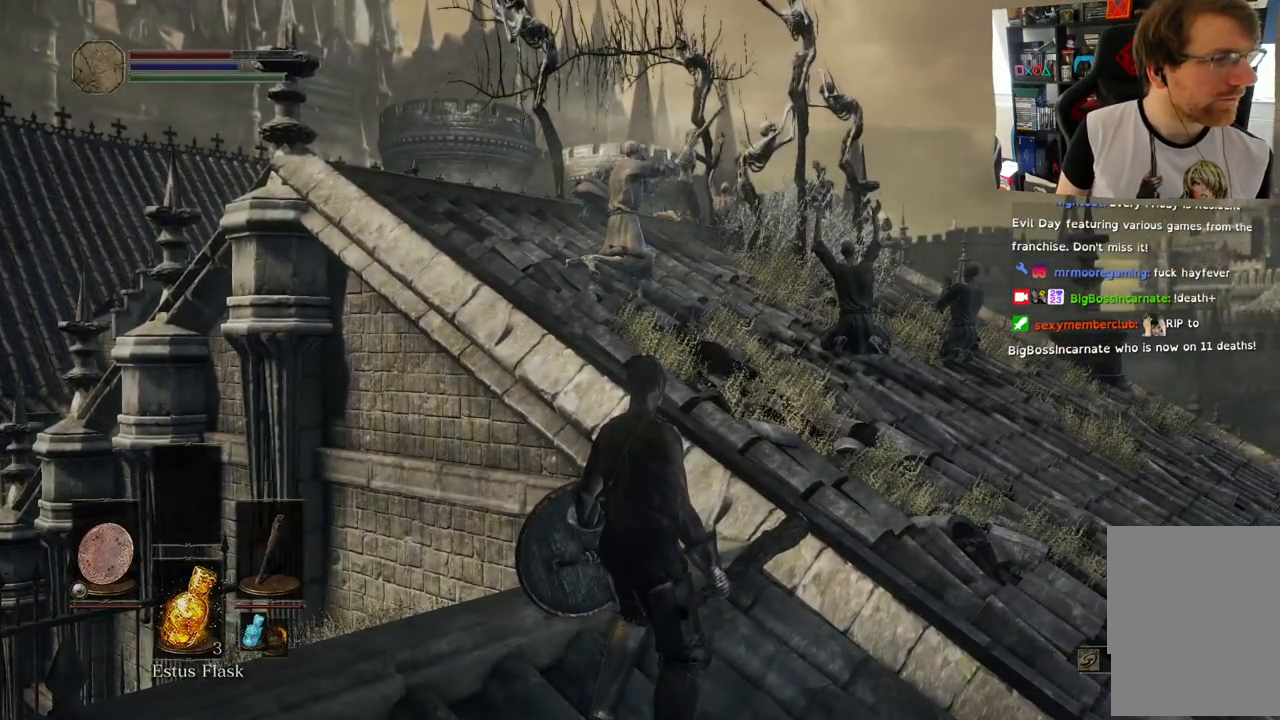
{"buttons": [], "left_stick": "center", "right_stick": "center", "events": []}
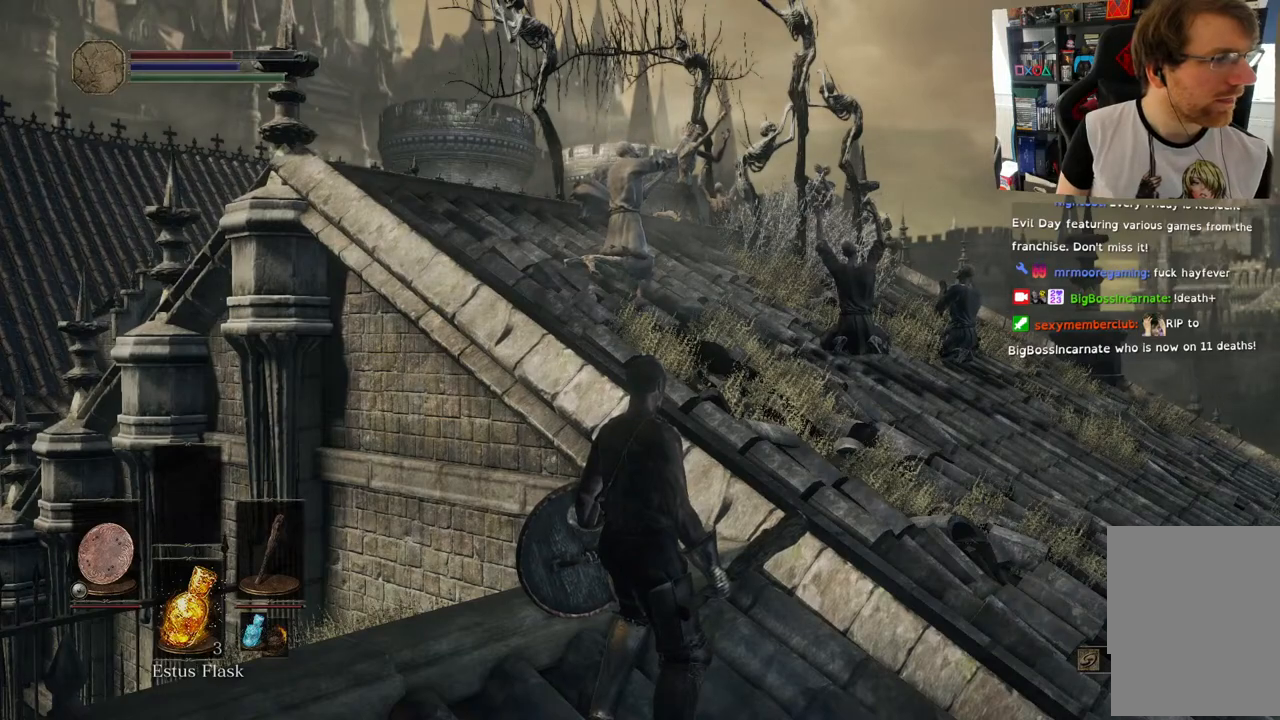
{"buttons": [], "left_stick": "center", "right_stick": "center", "events": []}
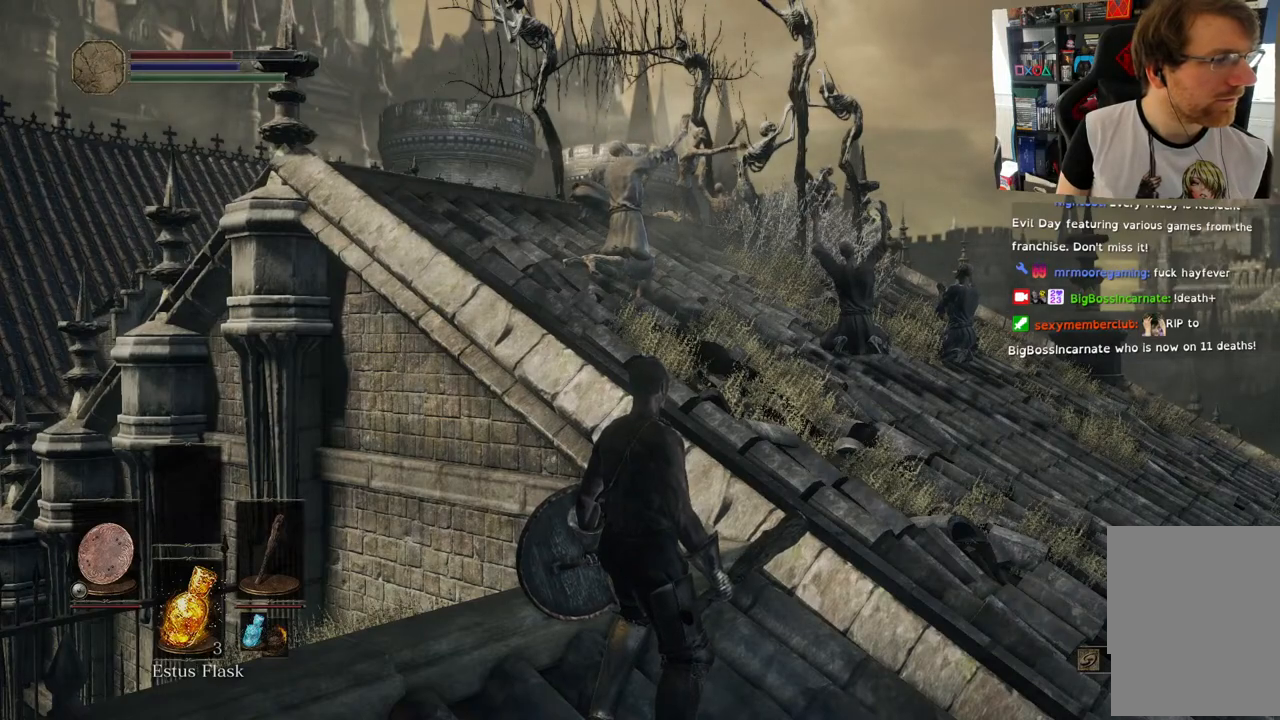
{"buttons": [], "left_stick": "center", "right_stick": "center", "events": []}